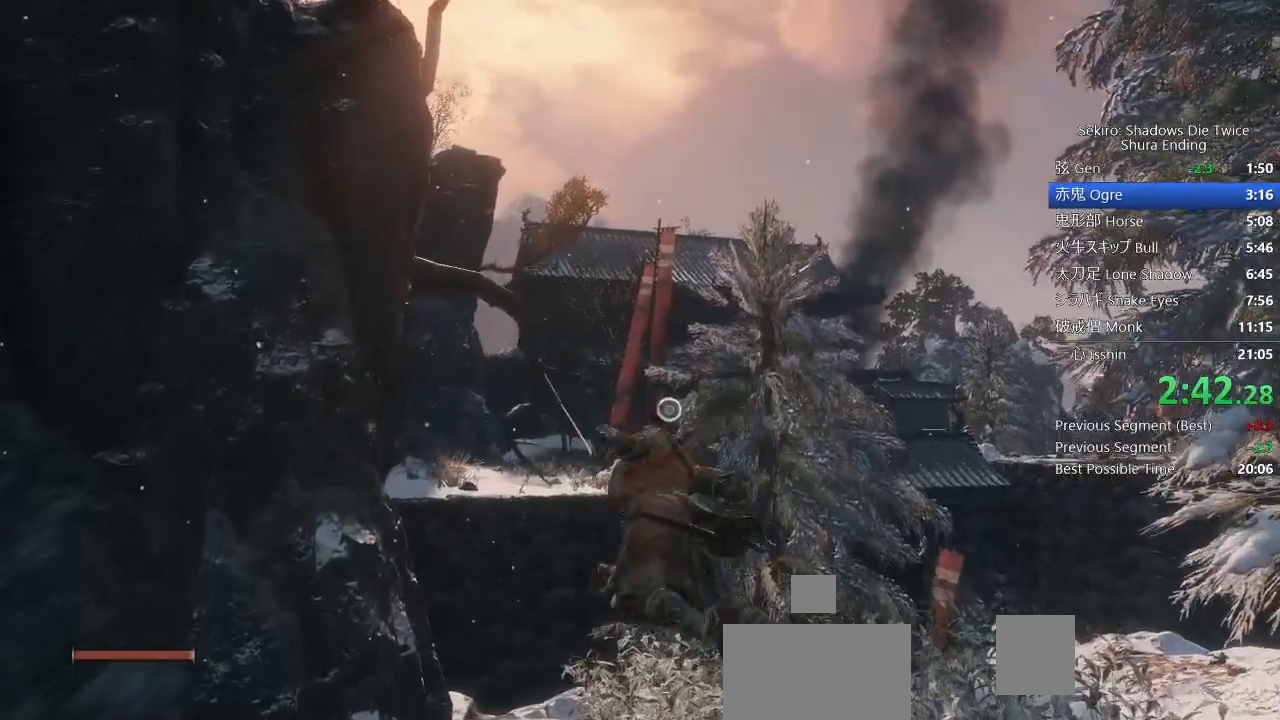
Gameplay with a controller (PlayStation layout); each line is a JSON object with the inputs held at the frame after it. "events" lists button and stick changes between this image and that frame as [ms after this image, input, new state], when the widget could be followed in between. Not read: TOUCHPAD.
{"buttons": [], "left_stick": "up", "right_stick": "center", "events": []}
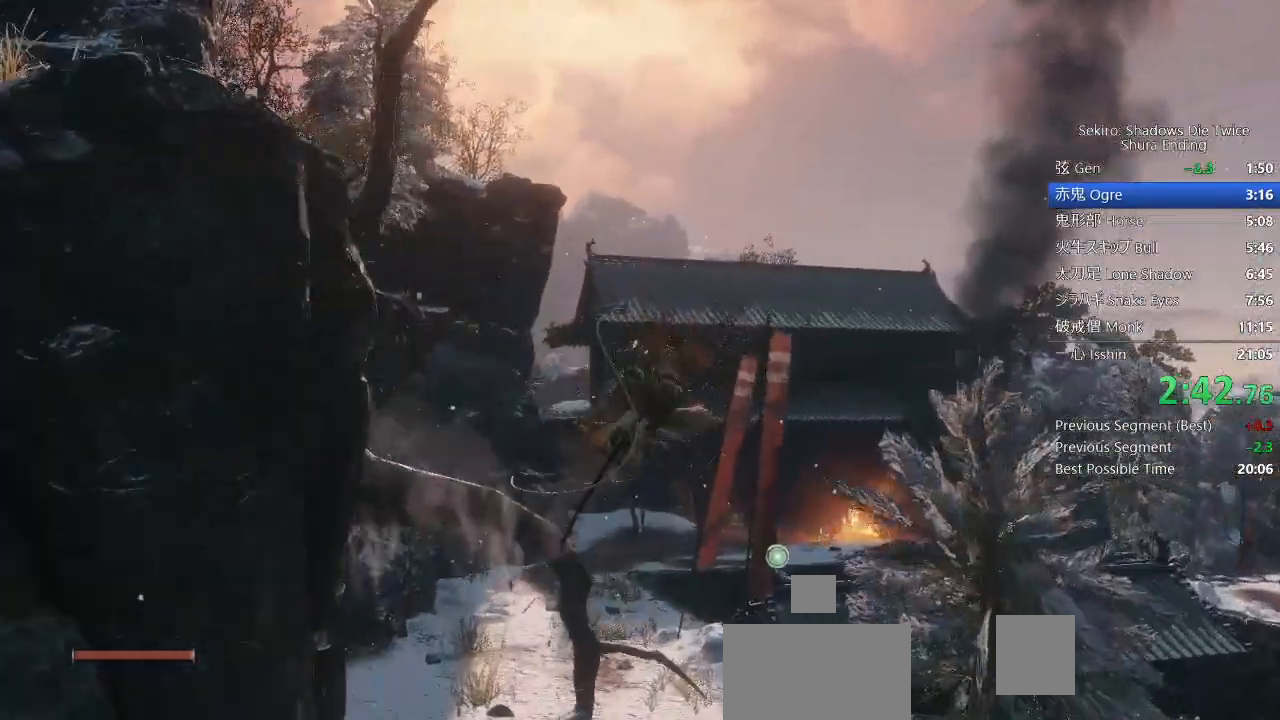
{"buttons": ["CIRCLE"], "left_stick": "up", "right_stick": "center", "events": [[217, "CIRCLE", "down"]]}
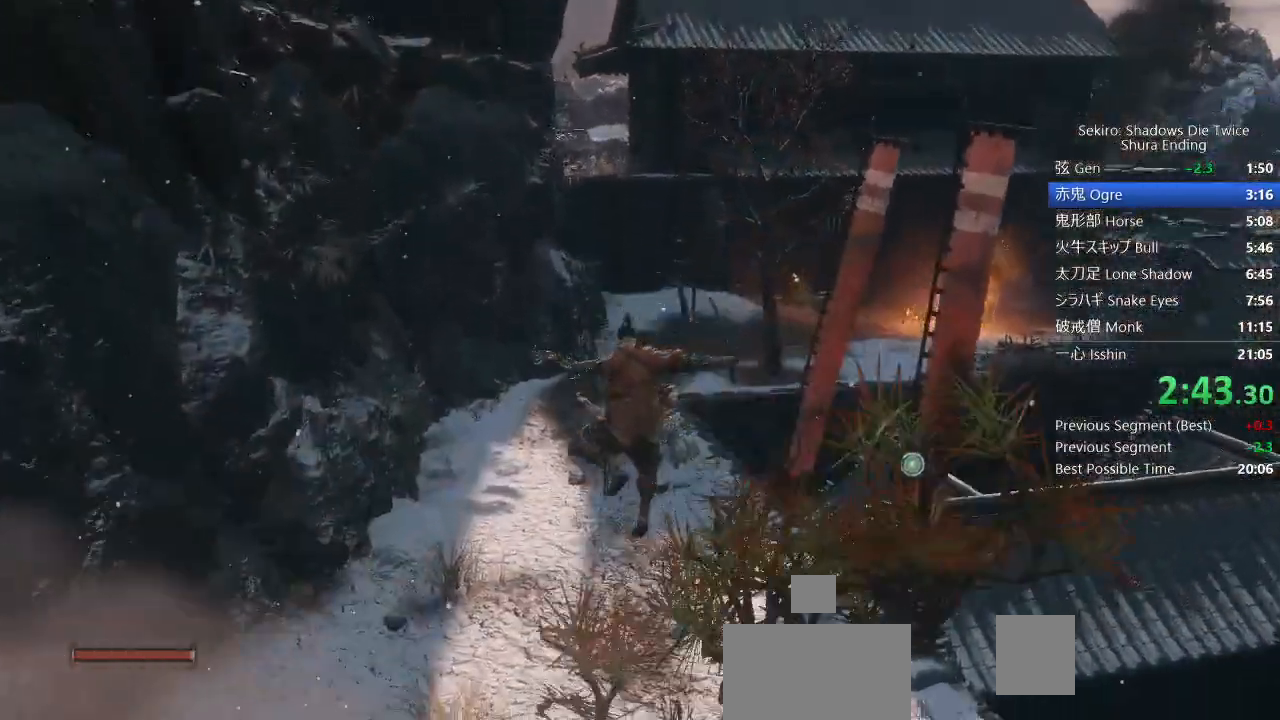
{"buttons": ["CIRCLE"], "left_stick": "up", "right_stick": "center", "events": []}
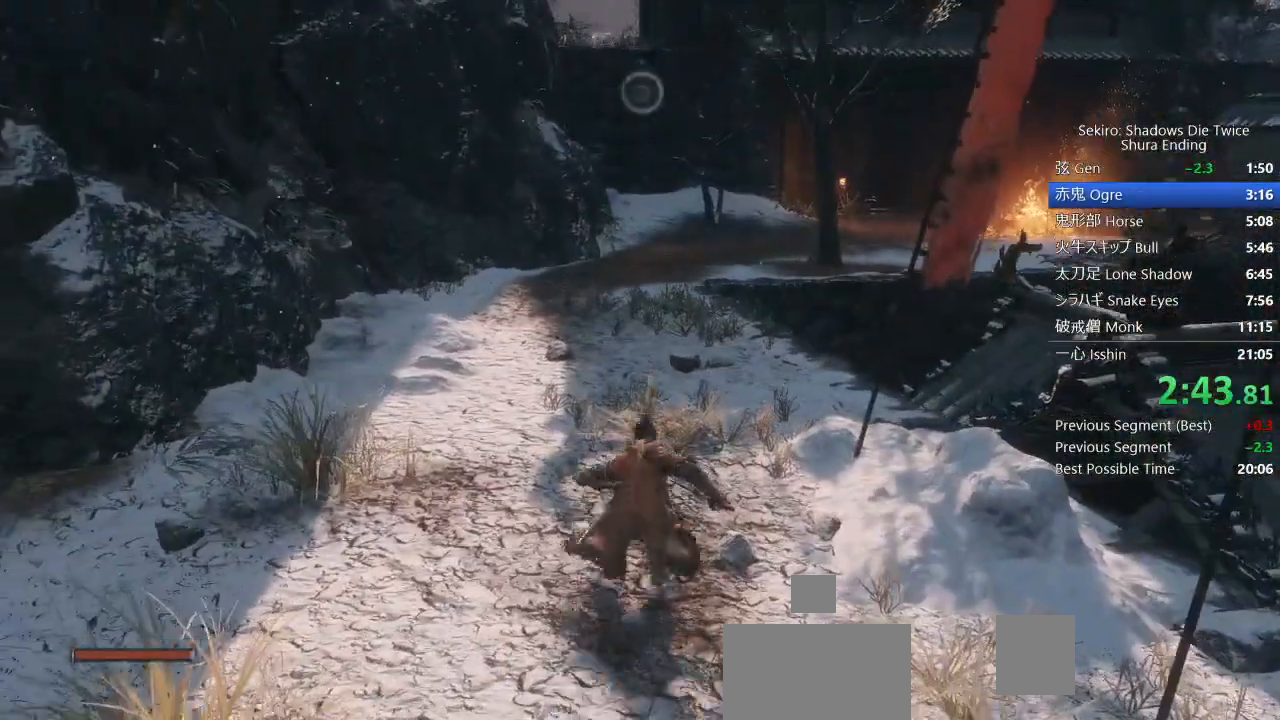
{"buttons": [], "left_stick": "up", "right_stick": "center", "events": [[133, "R1", "down"], [183, "R1", "up"], [217, "CROSS", "down"], [350, "CROSS", "up"], [450, "CIRCLE", "up"]]}
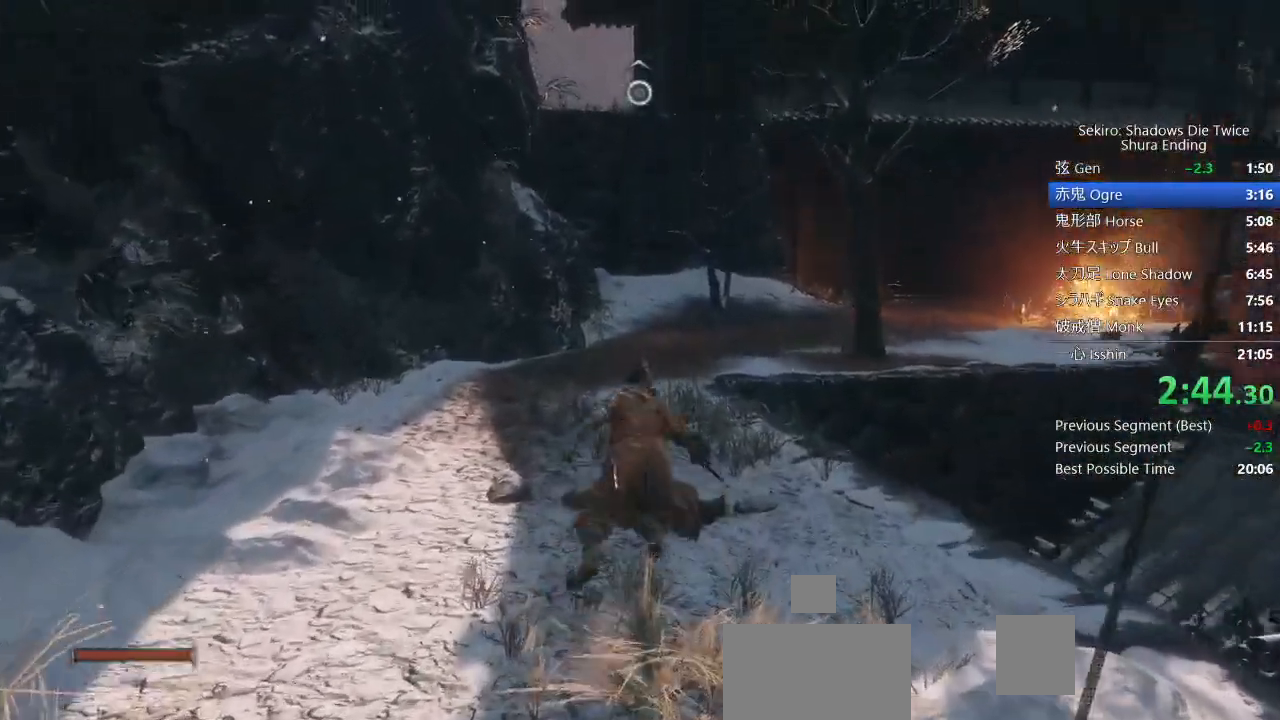
{"buttons": ["L2"], "left_stick": "up", "right_stick": "center", "events": [[433, "L2", "down"]]}
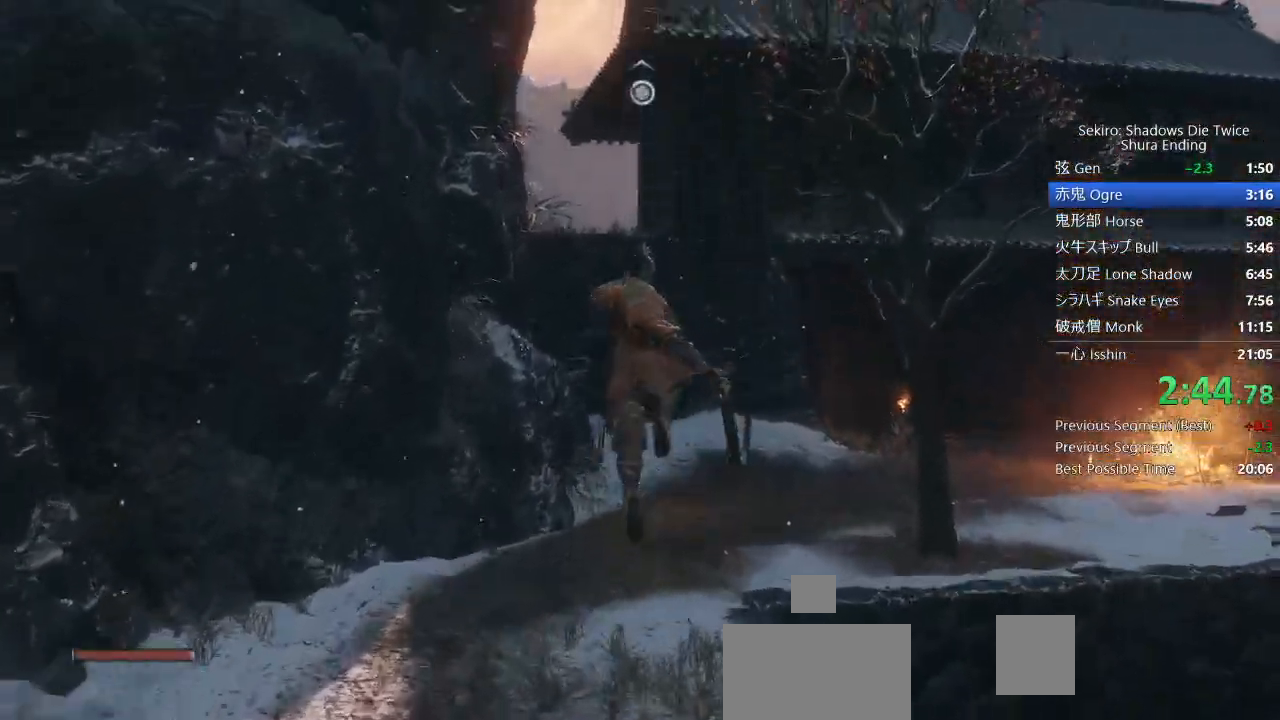
{"buttons": [], "left_stick": "up", "right_stick": "center", "events": [[133, "L2", "up"]]}